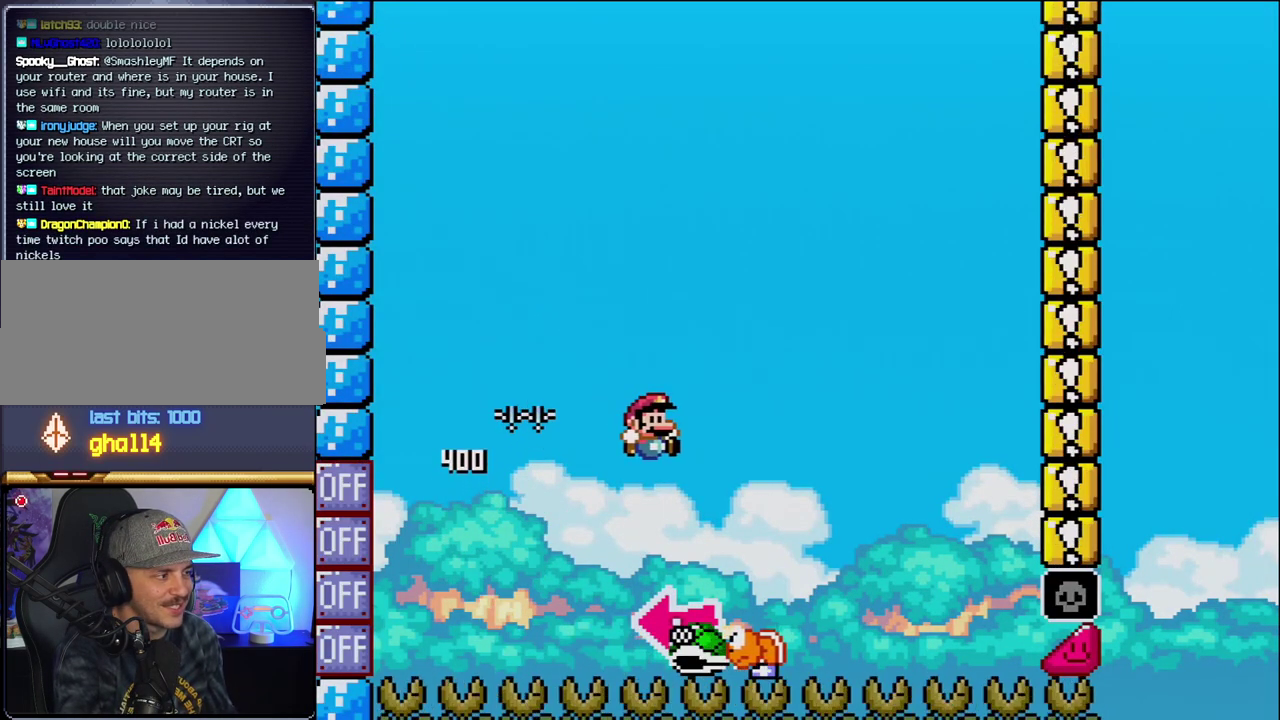
Gameplay with a controller (Nintendo layout); each line is a JSON object with the inputs held at the frame after it. "events" lists button and stick changes between this image and that frame as [ms after this image, input, new state], when the widget could be followed in between. Not read: L3 R3.
{"buttons": ["B", "Y"], "events": [[100, "B", "down"], [133, "DPAD_LEFT", "down"], [133, "DPAD_RIGHT", "up"], [317, "Y", "up"], [467, "DPAD_LEFT", "up"], [467, "Y", "down"]]}
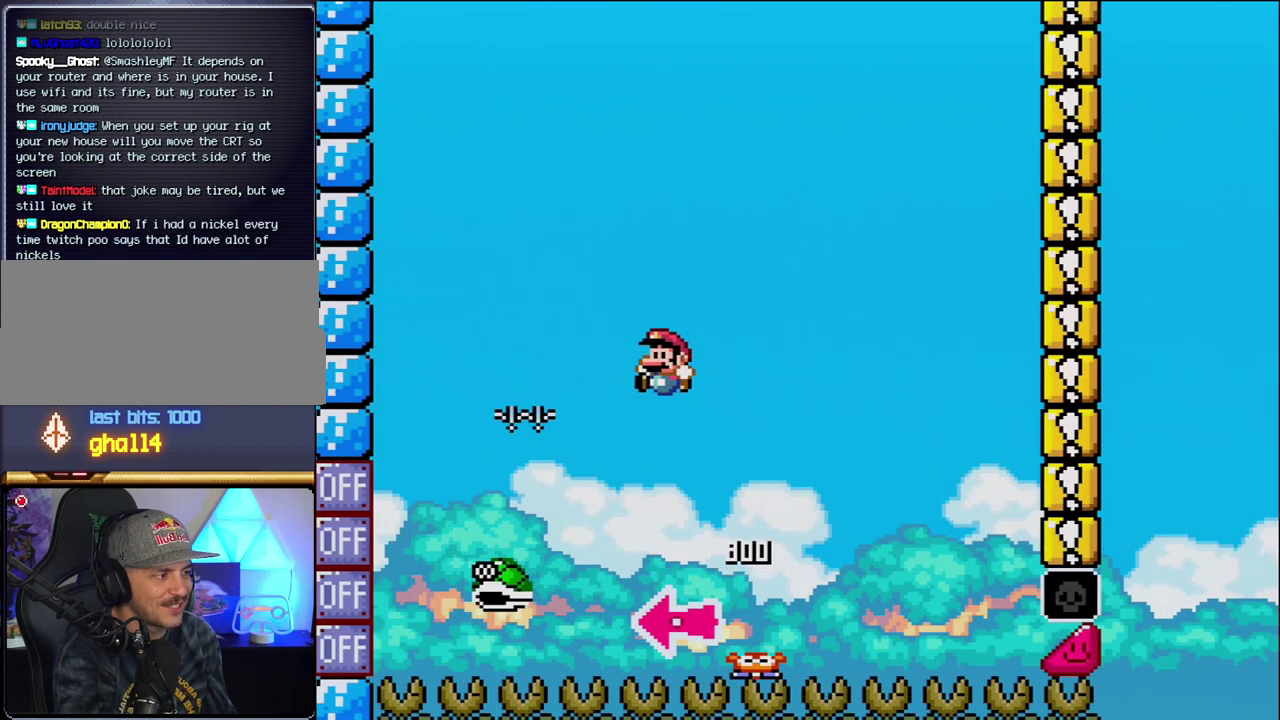
{"buttons": ["B", "Y", "DPAD_RIGHT"], "events": [[67, "DPAD_RIGHT", "down"]]}
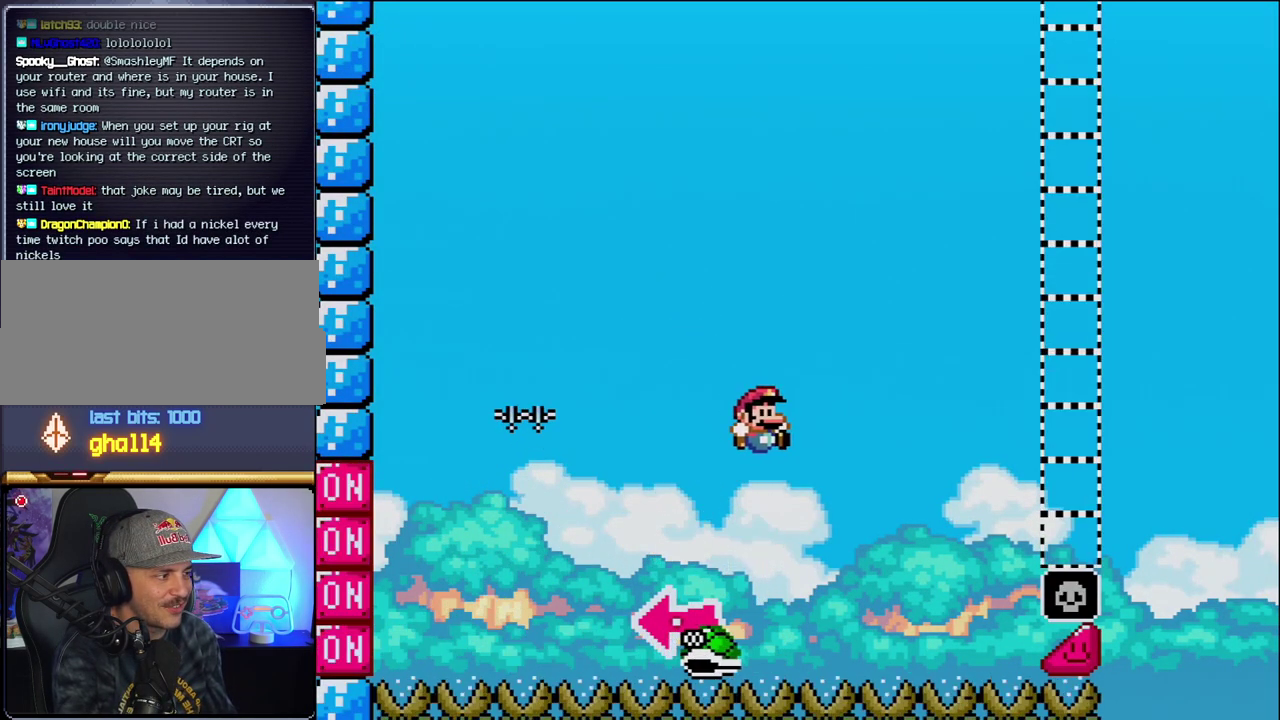
{"buttons": ["B", "Y", "DPAD_RIGHT"], "events": []}
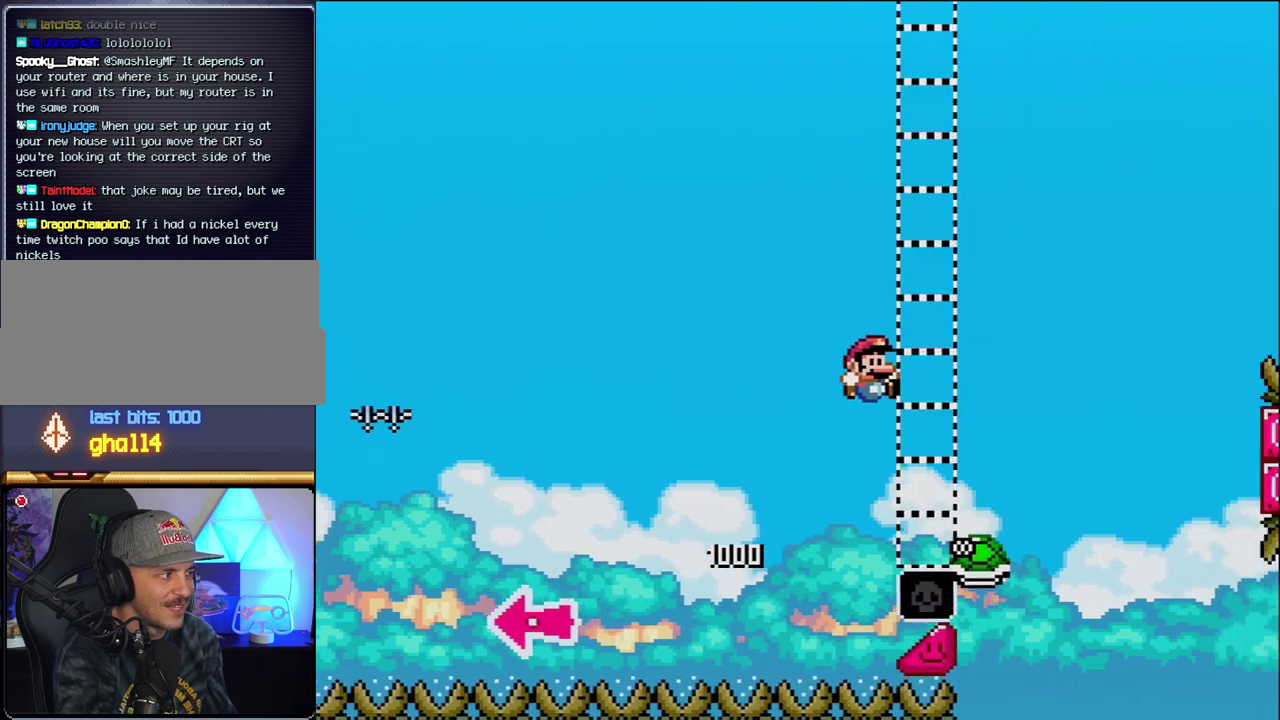
{"buttons": ["B", "Y", "DPAD_RIGHT"], "events": [[250, "B", "up"], [417, "B", "down"]]}
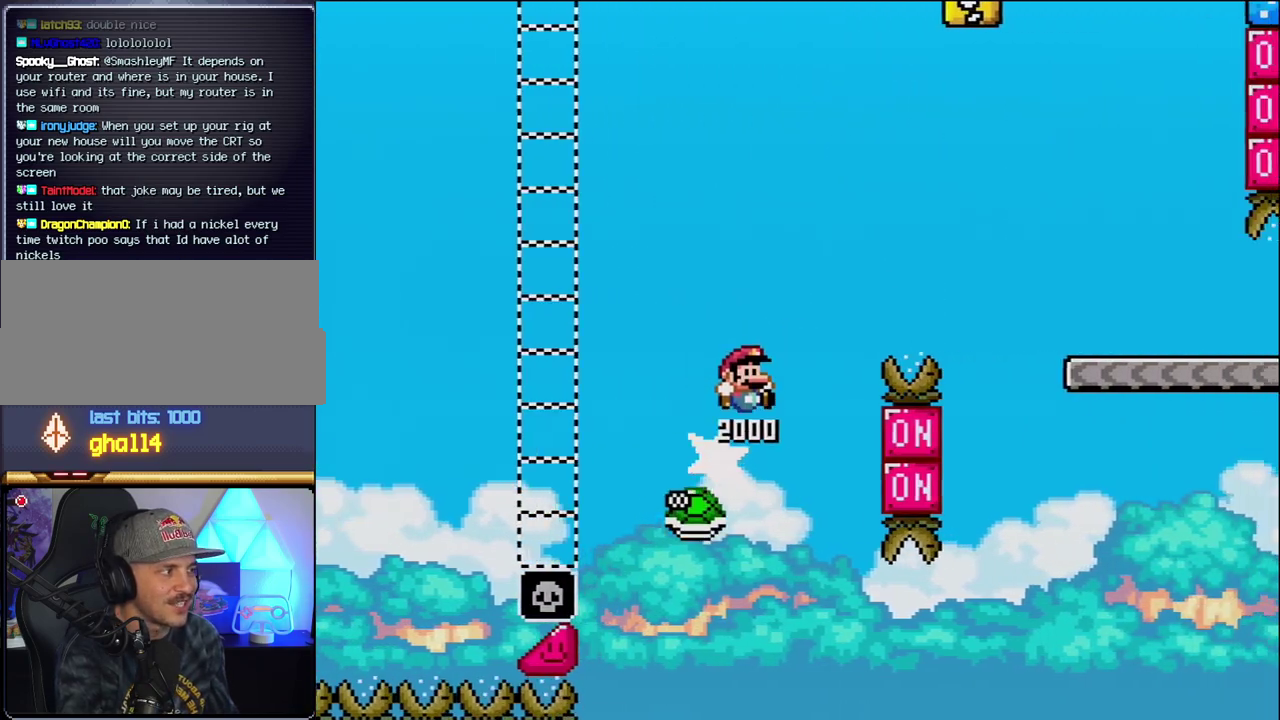
{"buttons": ["B", "Y", "DPAD_RIGHT"], "events": []}
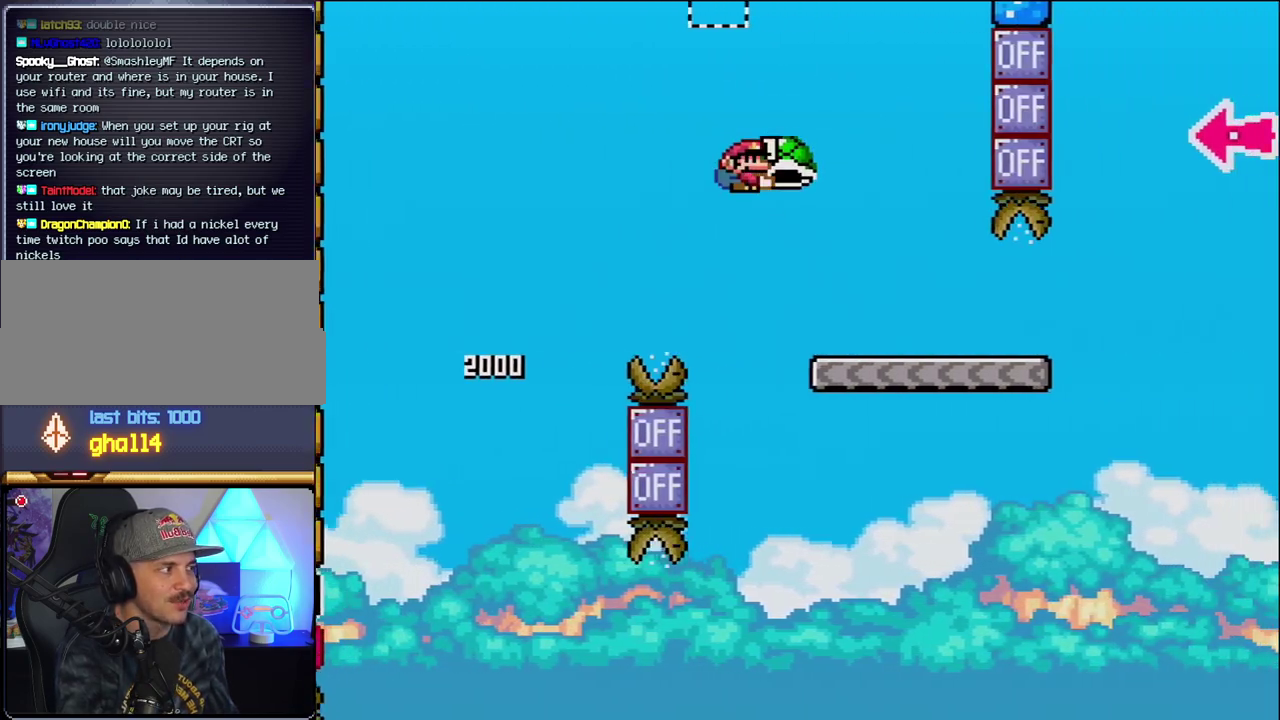
{"buttons": ["Y", "DPAD_RIGHT"], "events": [[33, "B", "up"]]}
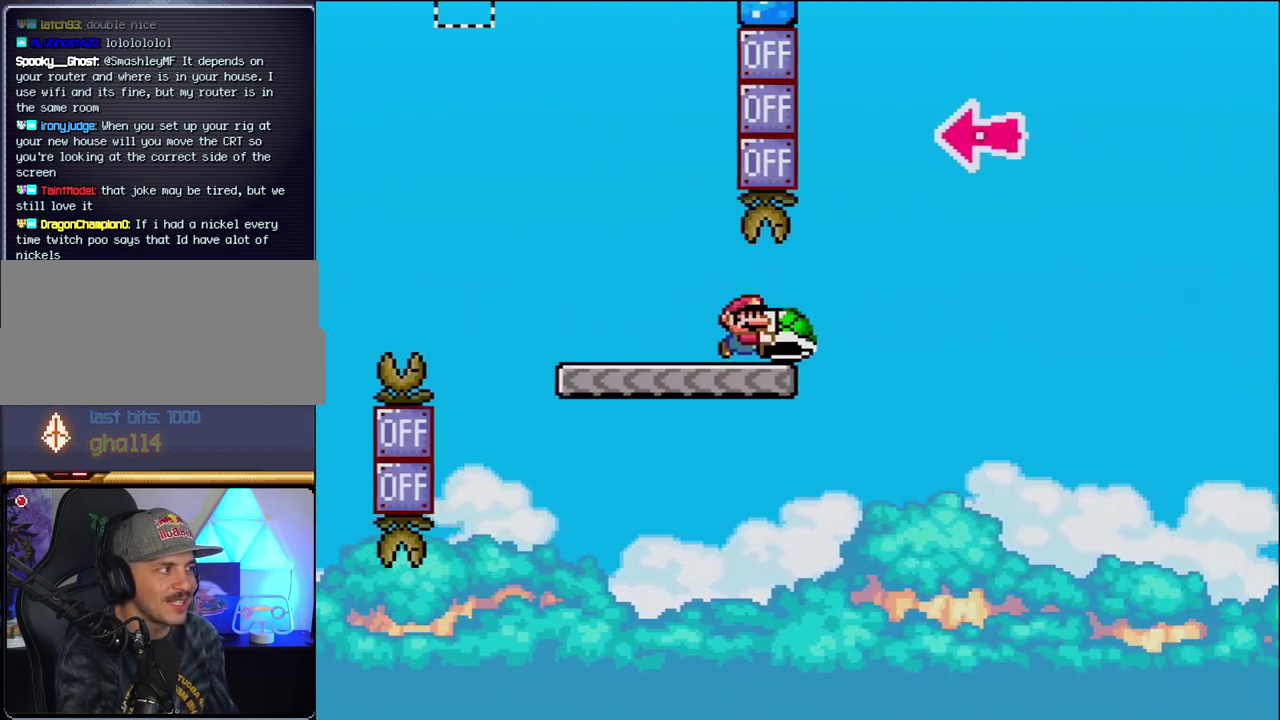
{"buttons": ["B", "Y", "DPAD_LEFT"], "events": [[100, "B", "down"], [417, "DPAD_RIGHT", "up"], [467, "DPAD_LEFT", "down"]]}
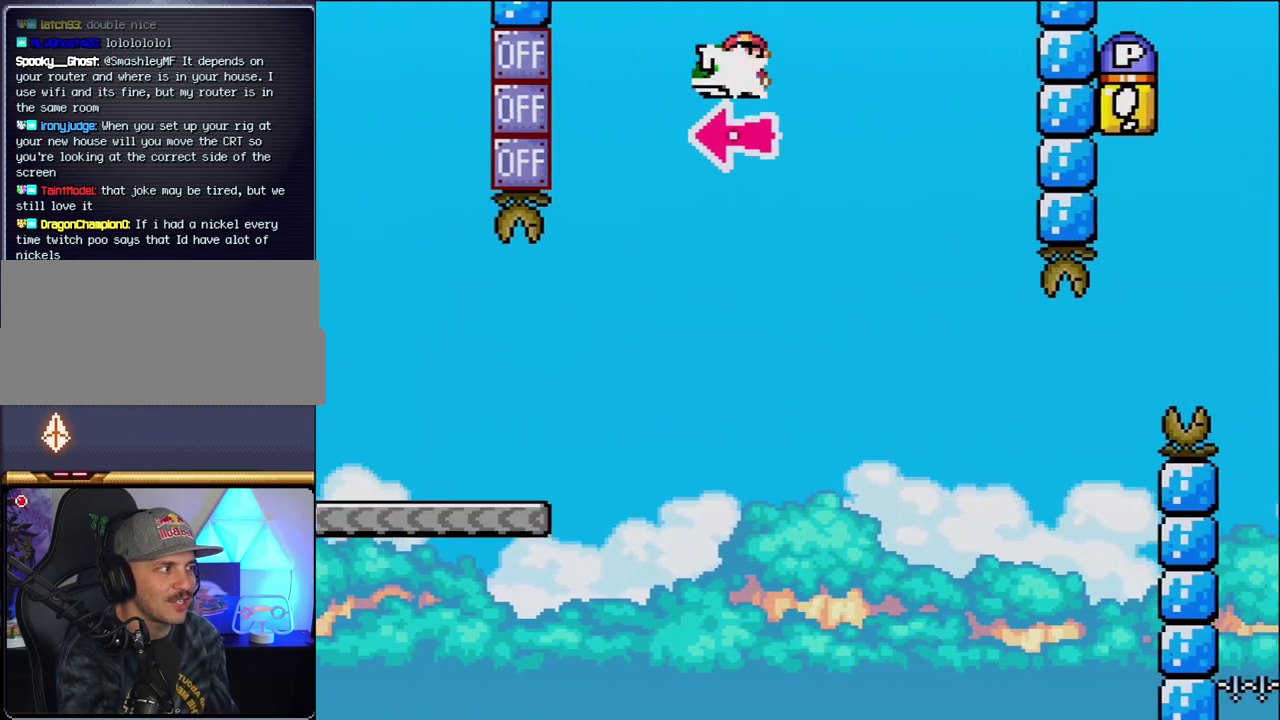
{"buttons": ["B", "Y", "DPAD_RIGHT"], "events": [[33, "Y", "up"], [67, "DPAD_LEFT", "up"], [67, "DPAD_RIGHT", "down"], [183, "Y", "down"]]}
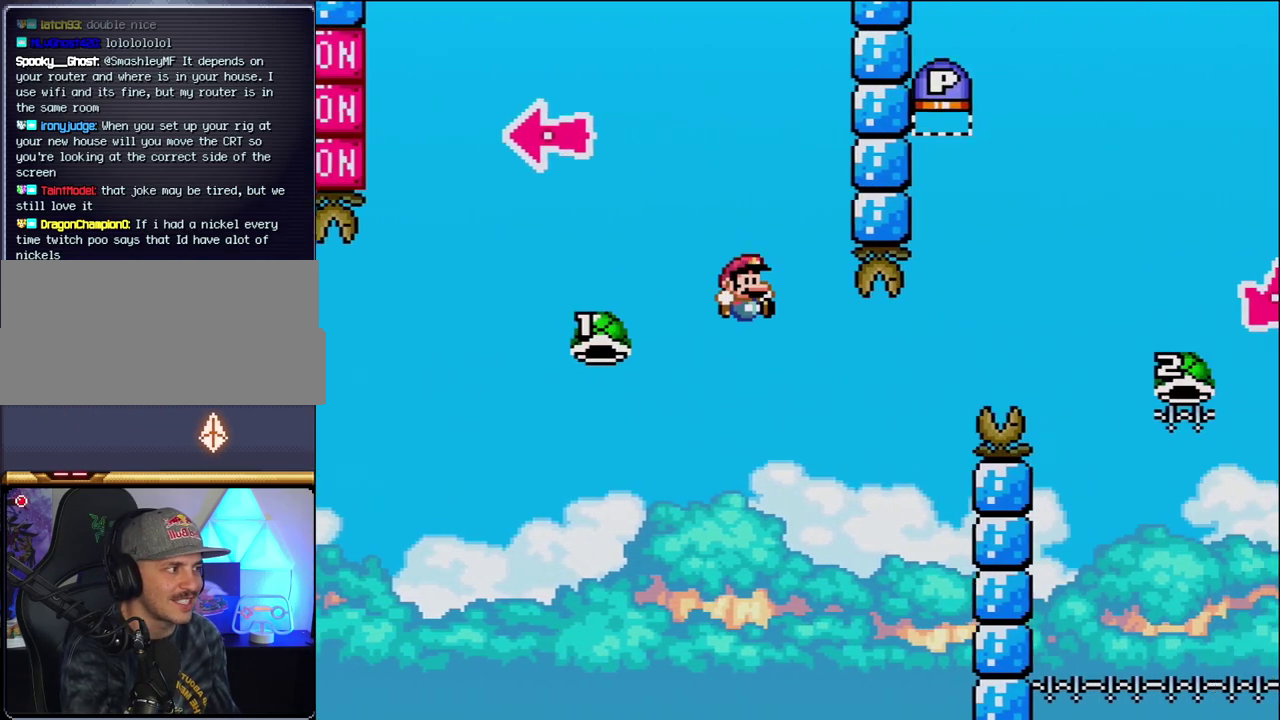
{"buttons": ["B", "Y", "DPAD_RIGHT"], "events": [[133, "DPAD_RIGHT", "up"], [167, "DPAD_LEFT", "down"], [250, "DPAD_LEFT", "up"], [250, "DPAD_RIGHT", "down"]]}
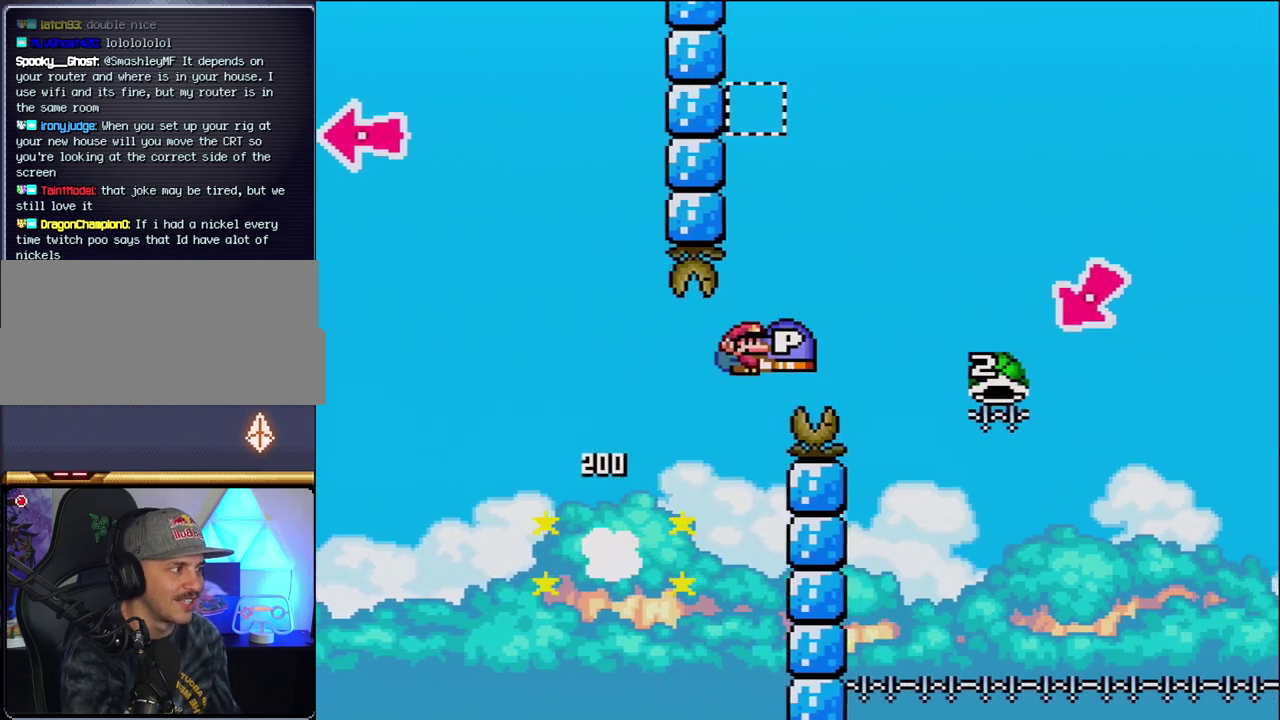
{"buttons": ["B", "Y", "DPAD_RIGHT"], "events": []}
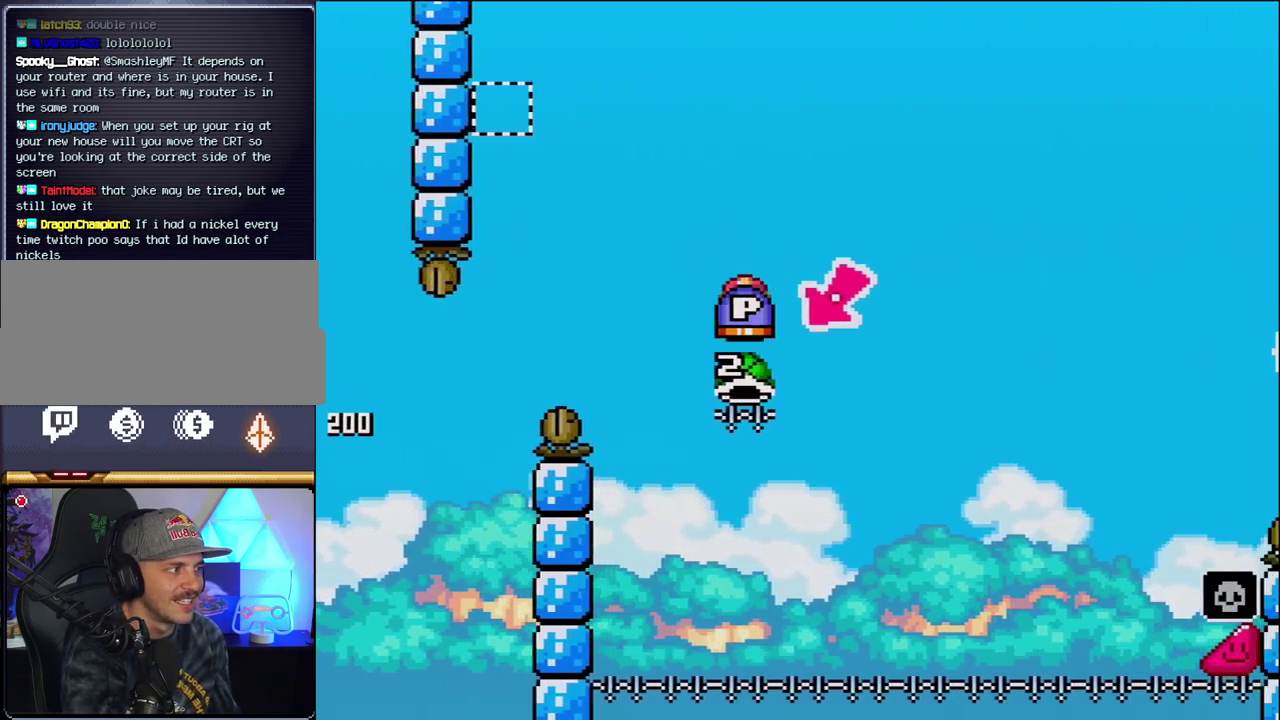
{"buttons": ["B", "Y", "DPAD_RIGHT"], "events": [[33, "DPAD_LEFT", "down"], [33, "DPAD_RIGHT", "up"], [283, "DPAD_LEFT", "up"], [317, "DPAD_RIGHT", "down"]]}
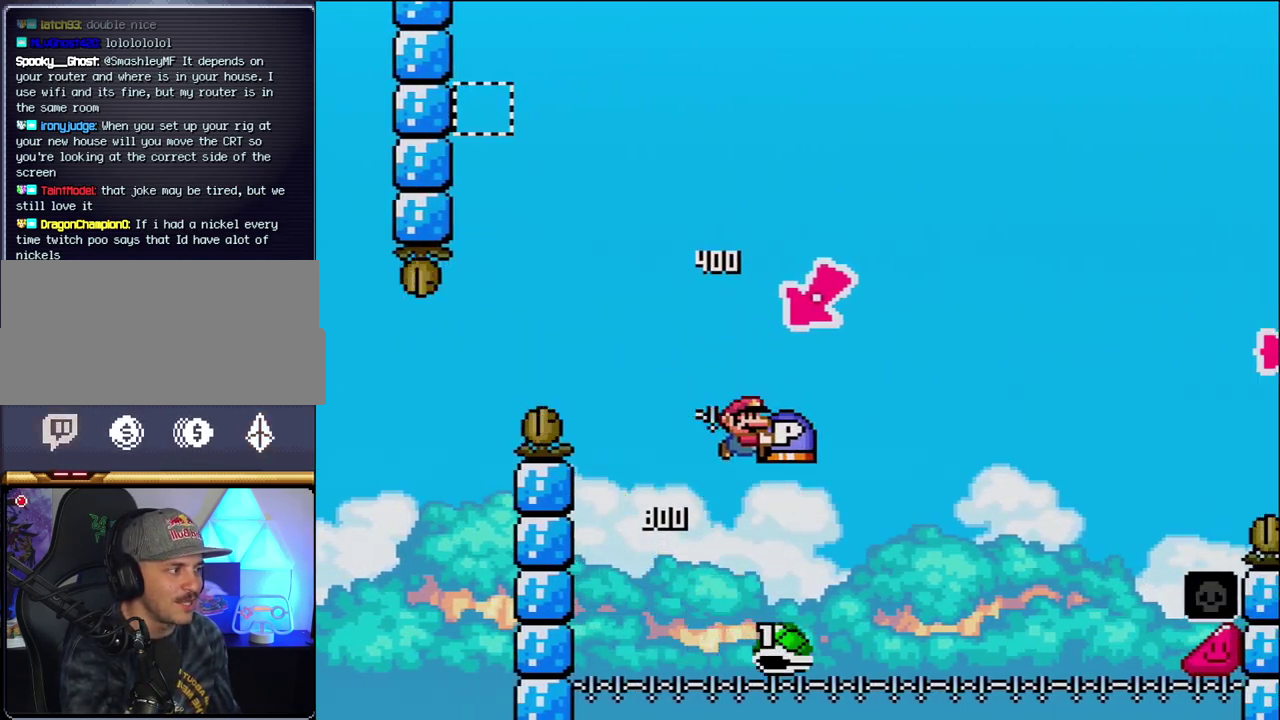
{"buttons": ["B", "Y", "DPAD_RIGHT"], "events": []}
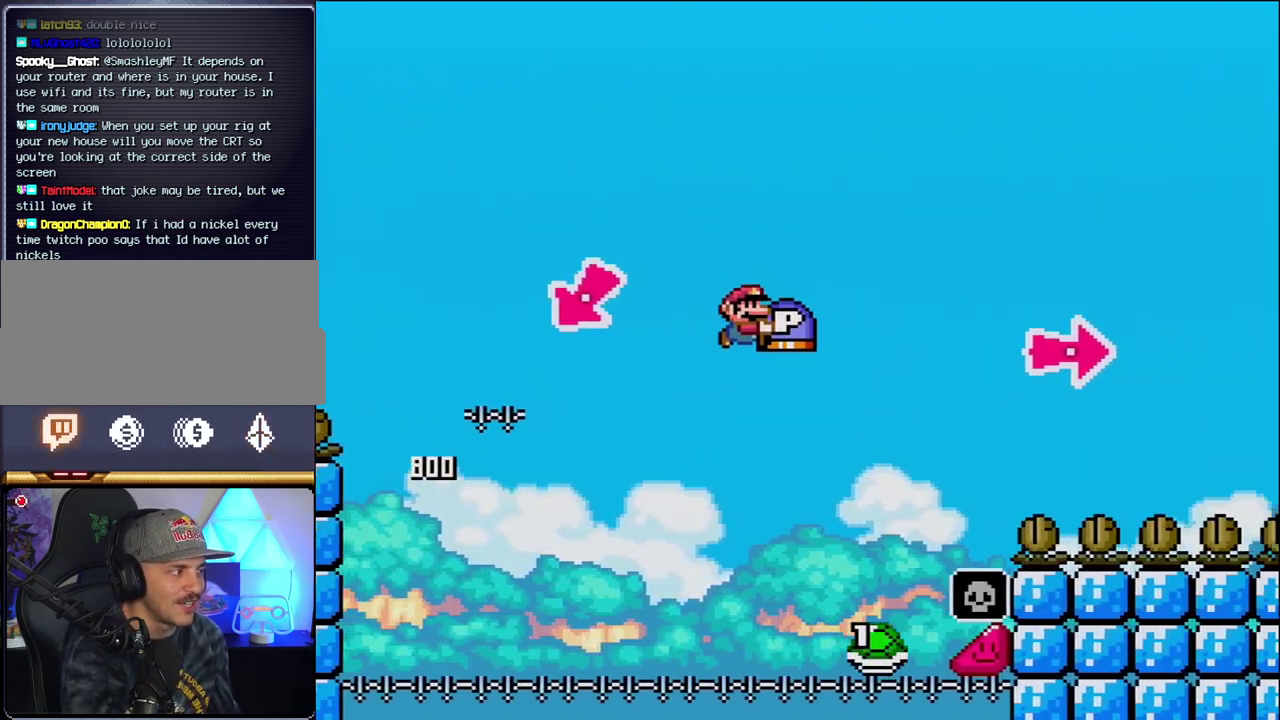
{"buttons": ["B", "DPAD_RIGHT"], "events": [[433, "Y", "up"]]}
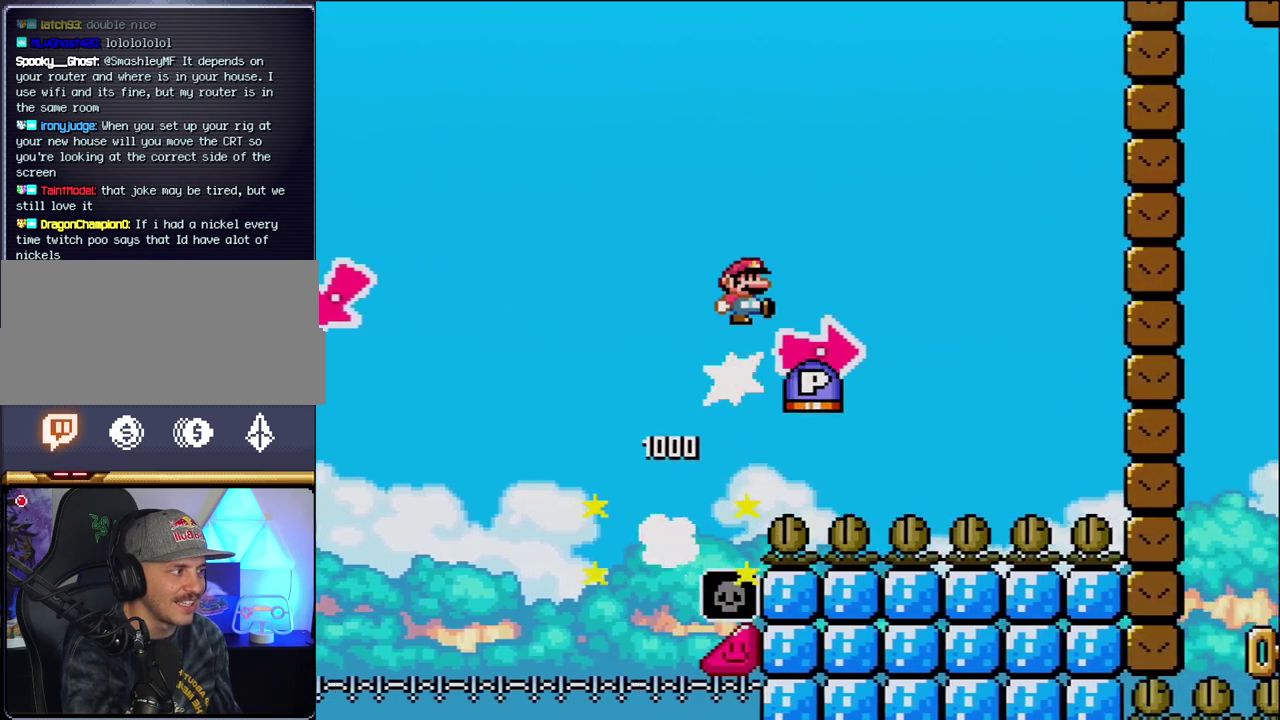
{"buttons": ["B", "Y", "DPAD_RIGHT"], "events": [[67, "Y", "down"]]}
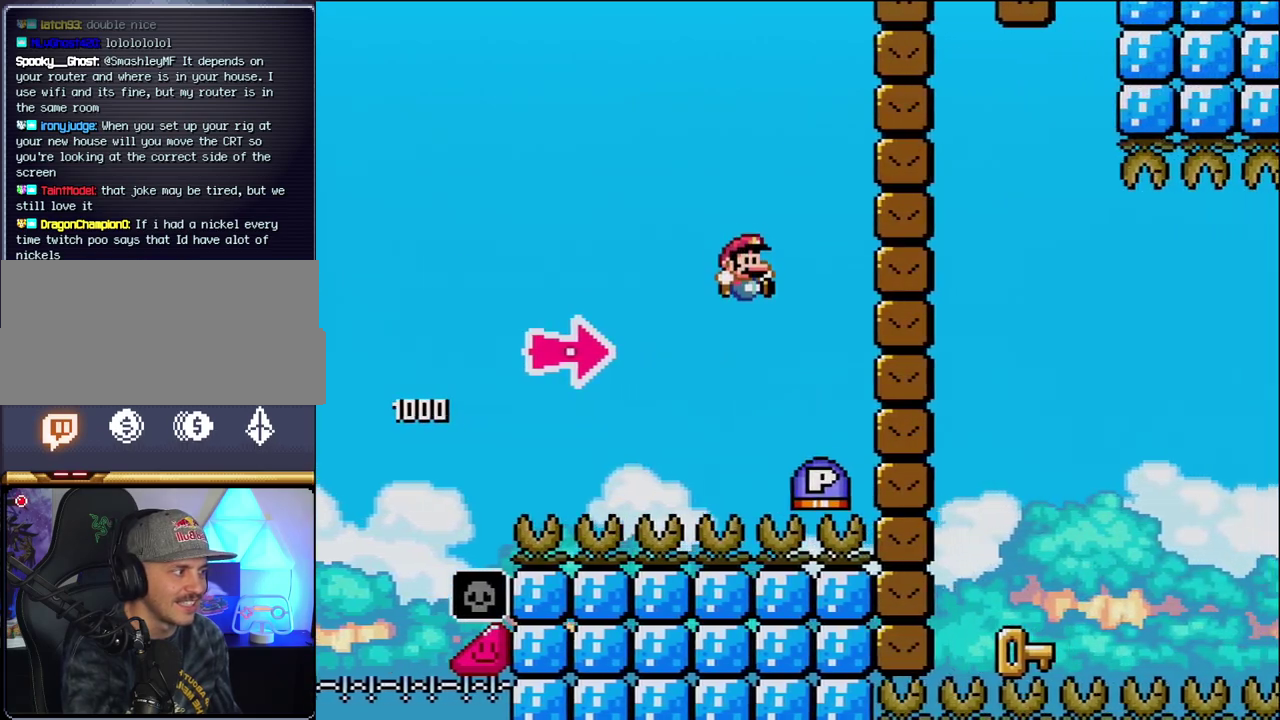
{"buttons": ["B", "Y", "DPAD_RIGHT"], "events": [[133, "Y", "up"], [317, "Y", "down"]]}
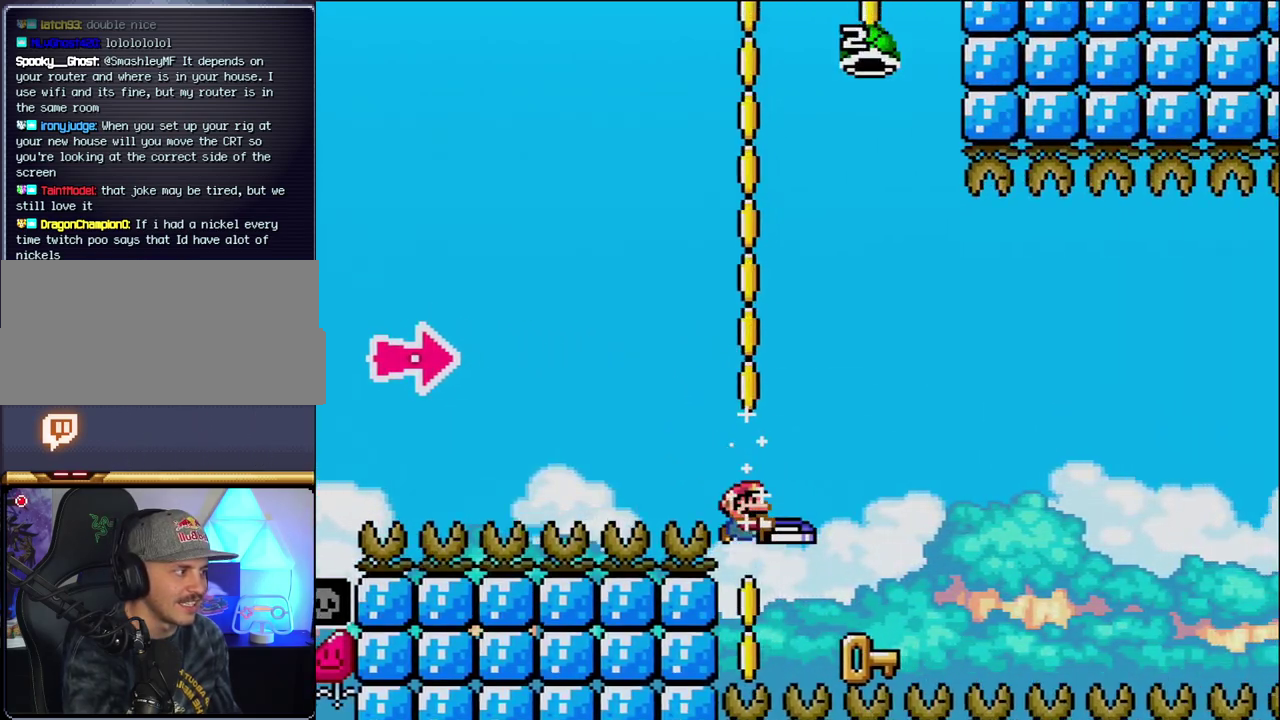
{"buttons": ["B", "Y"], "events": [[200, "B", "up"], [200, "Y", "up"], [317, "B", "down"], [317, "DPAD_LEFT", "down"], [317, "DPAD_RIGHT", "up"], [317, "Y", "down"], [450, "DPAD_LEFT", "up"]]}
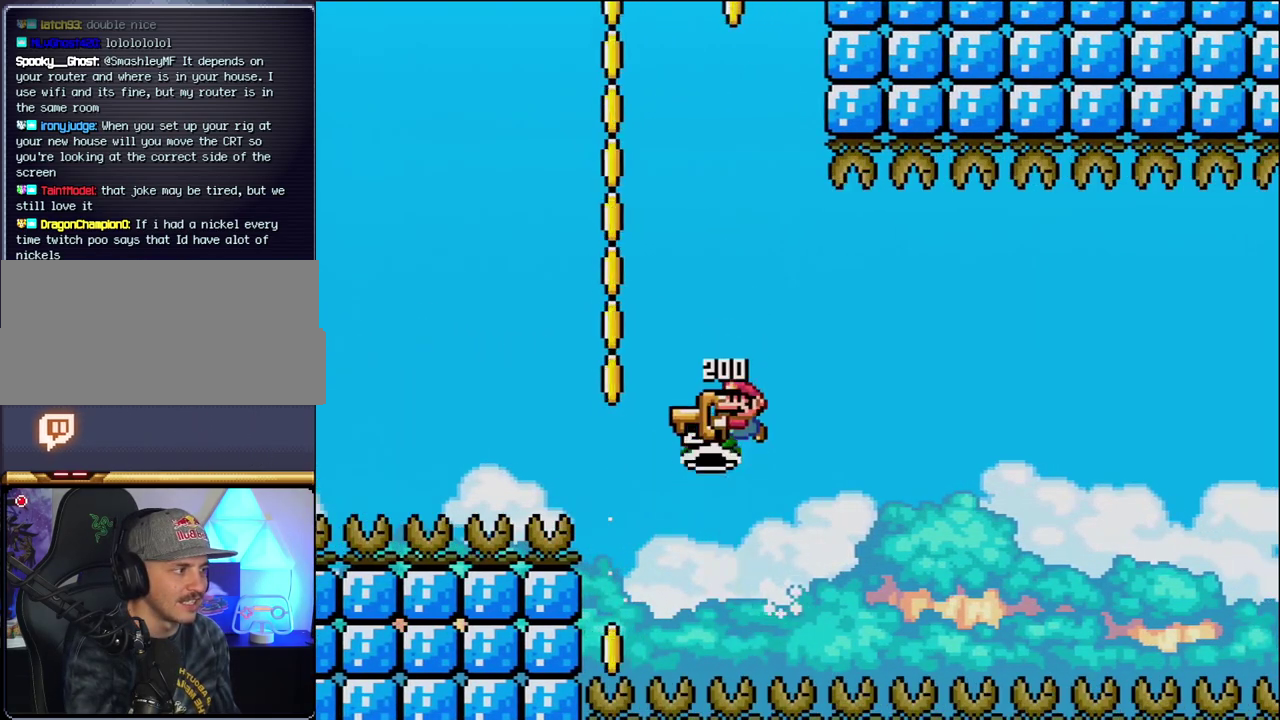
{"buttons": ["B", "Y", "DPAD_RIGHT"], "events": [[133, "DPAD_RIGHT", "down"]]}
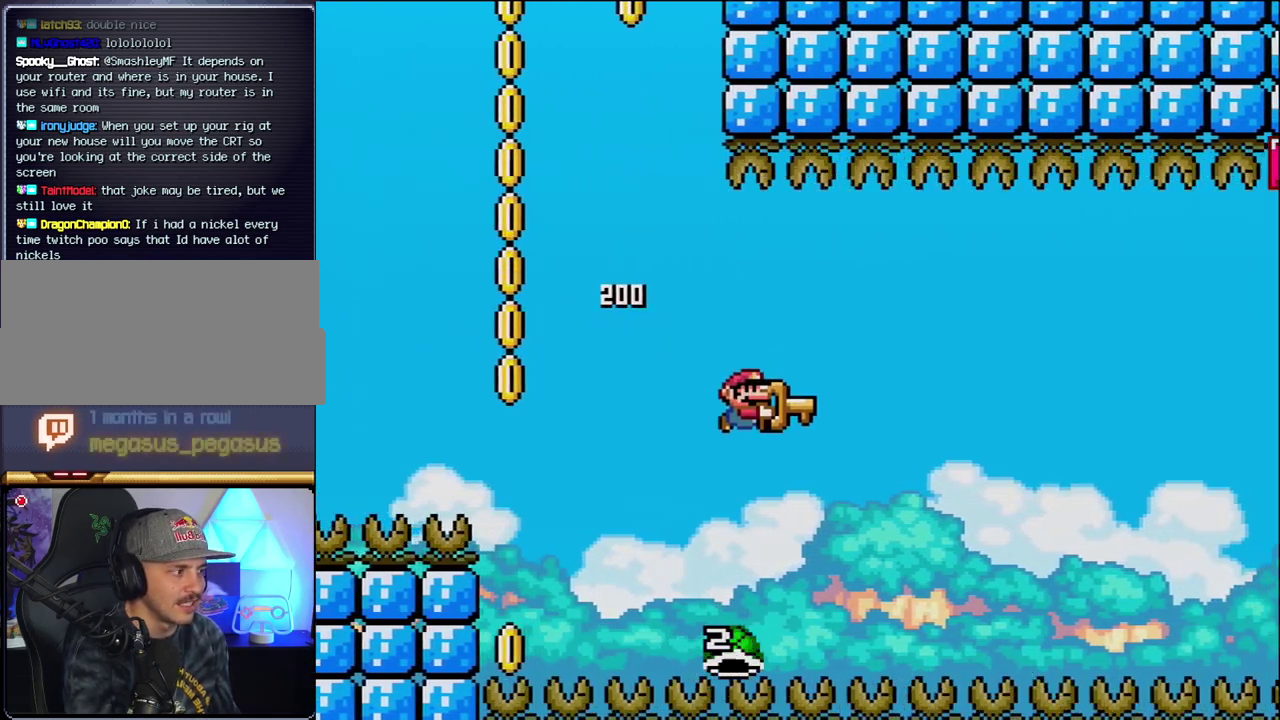
{"buttons": ["B", "Y", "DPAD_UP", "DPAD_RIGHT"], "events": [[450, "DPAD_UP", "down"]]}
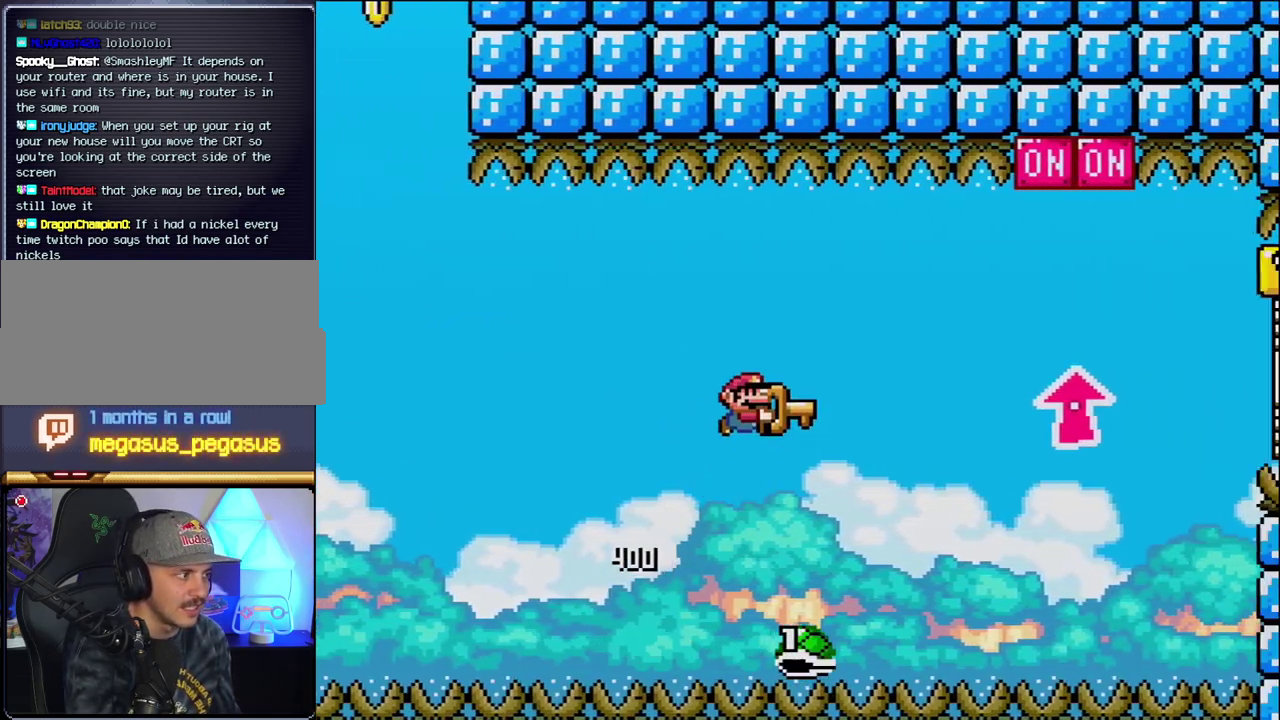
{"buttons": ["B", "DPAD_UP", "DPAD_RIGHT"], "events": [[500, "Y", "up"]]}
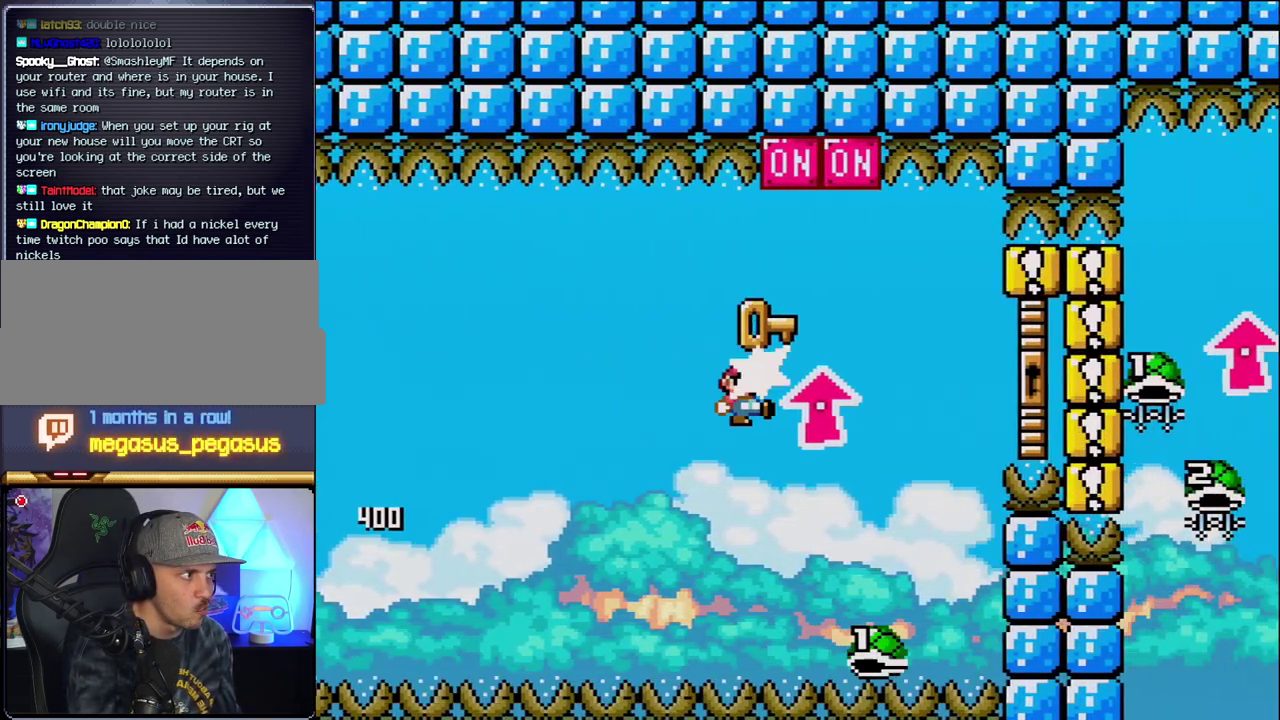
{"buttons": ["B", "Y", "DPAD_UP", "DPAD_RIGHT"], "events": [[133, "Y", "down"], [250, "DPAD_RIGHT", "up"], [283, "DPAD_LEFT", "down"], [383, "DPAD_LEFT", "up"], [383, "DPAD_RIGHT", "down"]]}
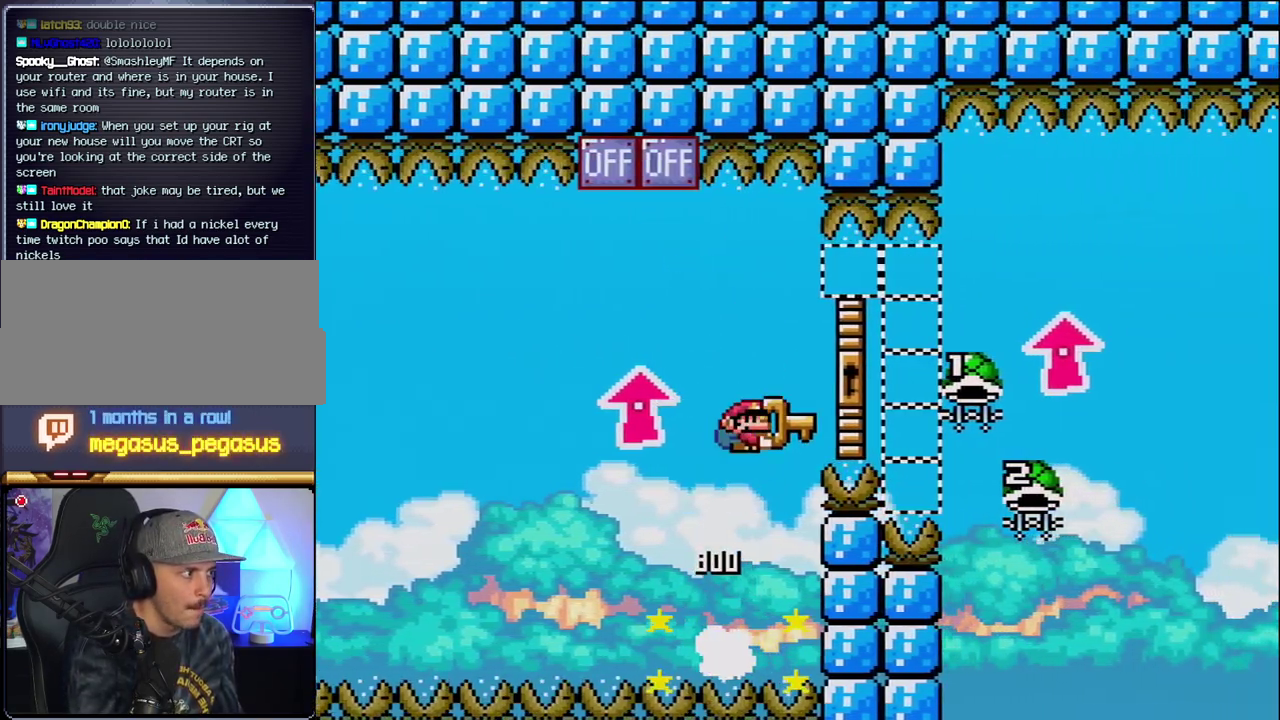
{"buttons": ["B", "DPAD_UP", "DPAD_RIGHT"], "events": [[500, "Y", "up"]]}
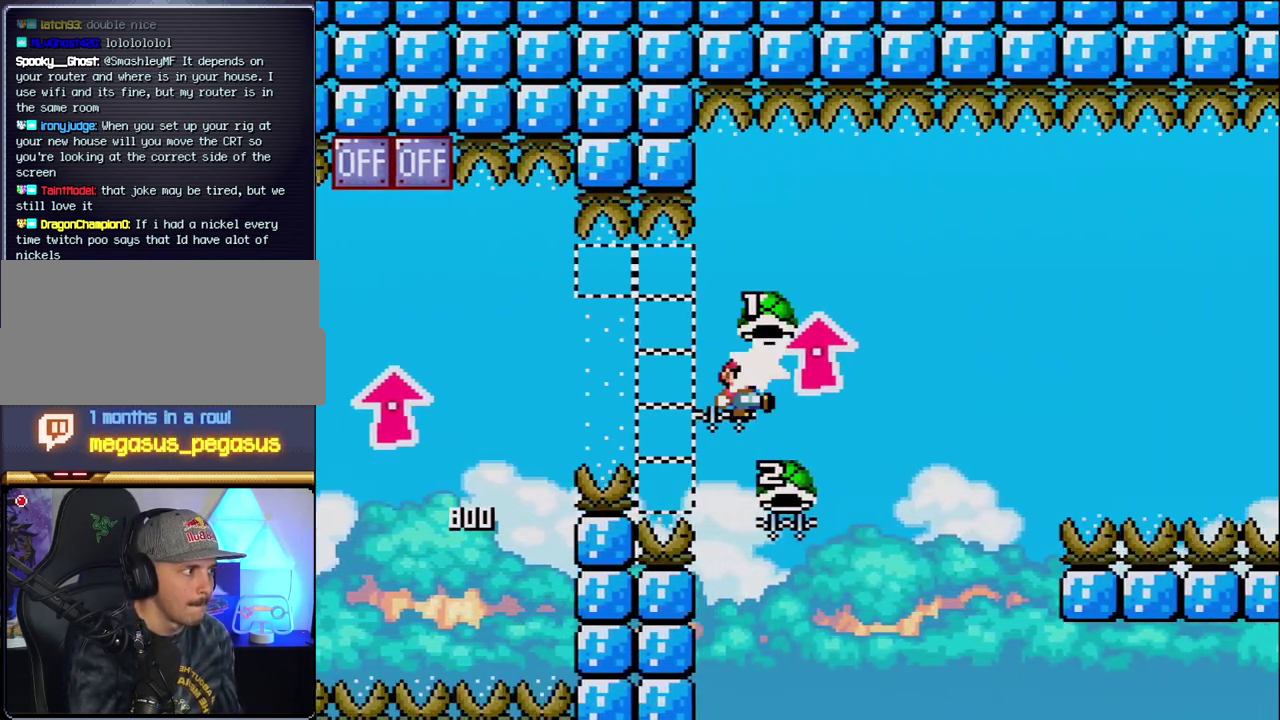
{"buttons": ["B", "Y", "DPAD_RIGHT"], "events": [[217, "DPAD_RIGHT", "up"], [250, "DPAD_LEFT", "down"], [250, "DPAD_UP", "up"], [317, "DPAD_LEFT", "up"], [317, "DPAD_UP", "down"], [350, "DPAD_RIGHT", "down"], [383, "DPAD_UP", "up"], [450, "Y", "down"]]}
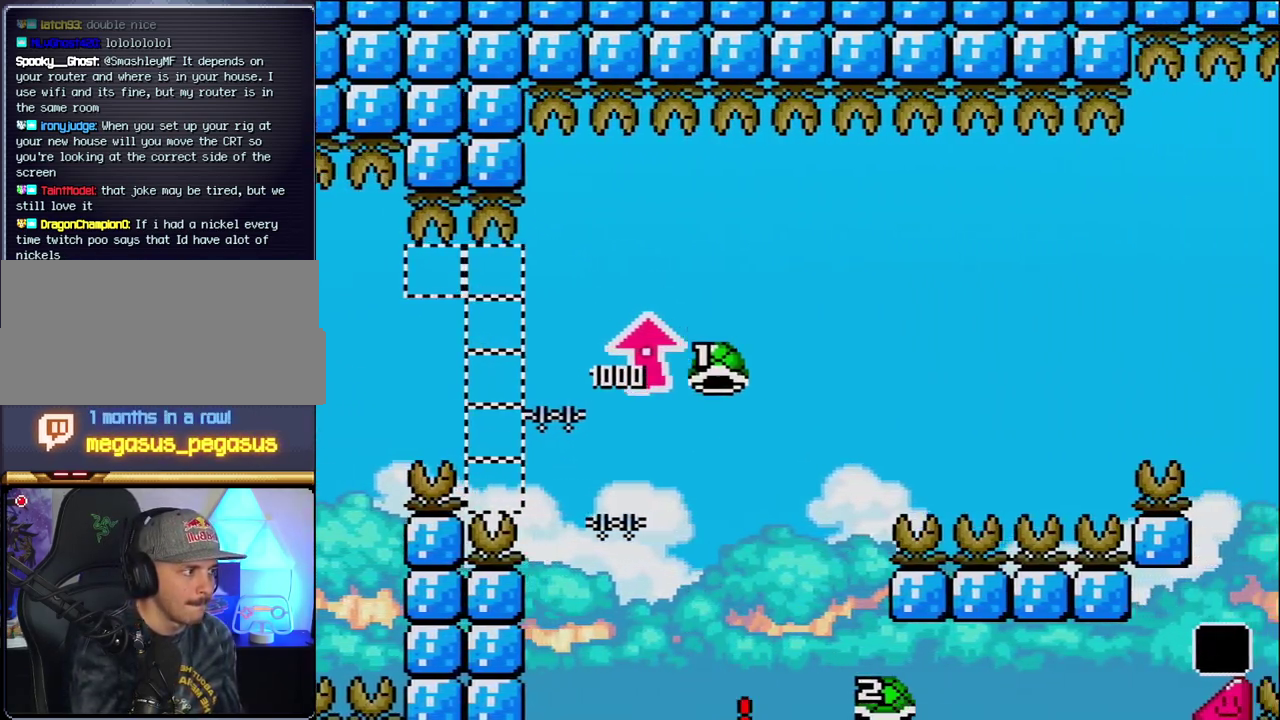
{"buttons": ["B", "Y"], "events": [[133, "DPAD_RIGHT", "up"], [283, "B", "up"], [283, "Y", "up"], [417, "B", "down"], [450, "Y", "down"]]}
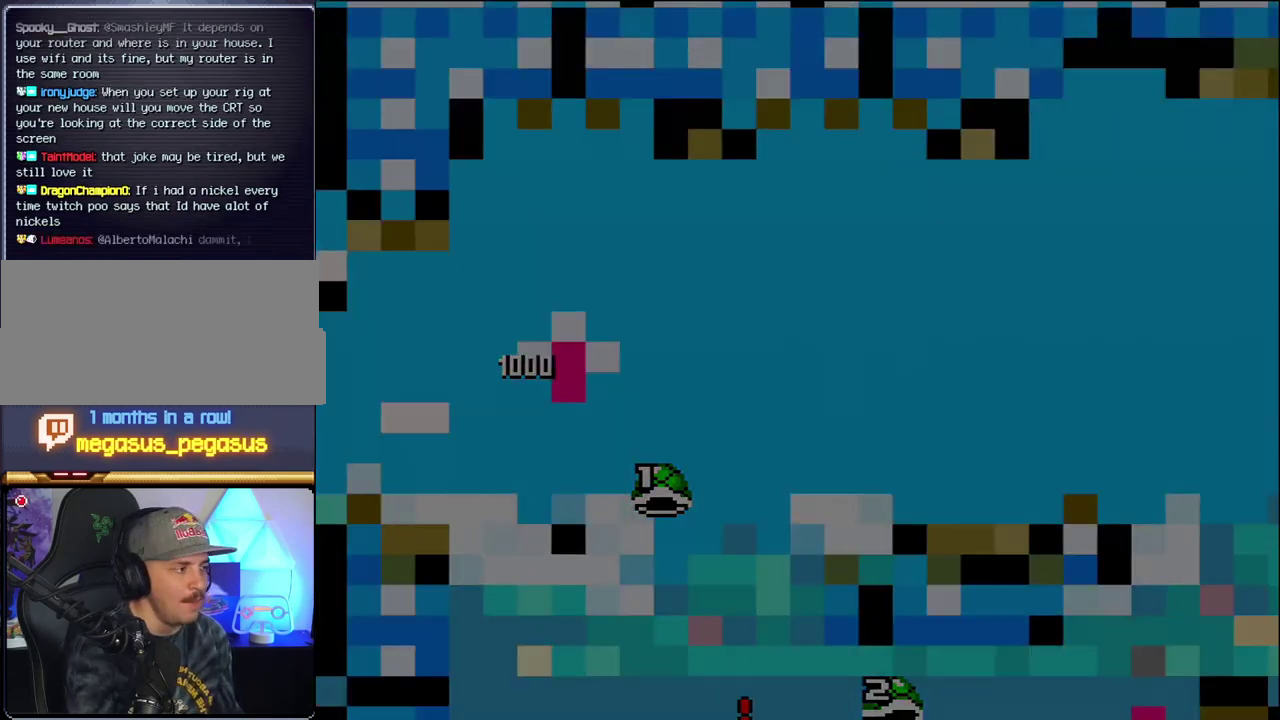
{"buttons": [], "events": [[33, "Y", "up"], [67, "B", "up"]]}
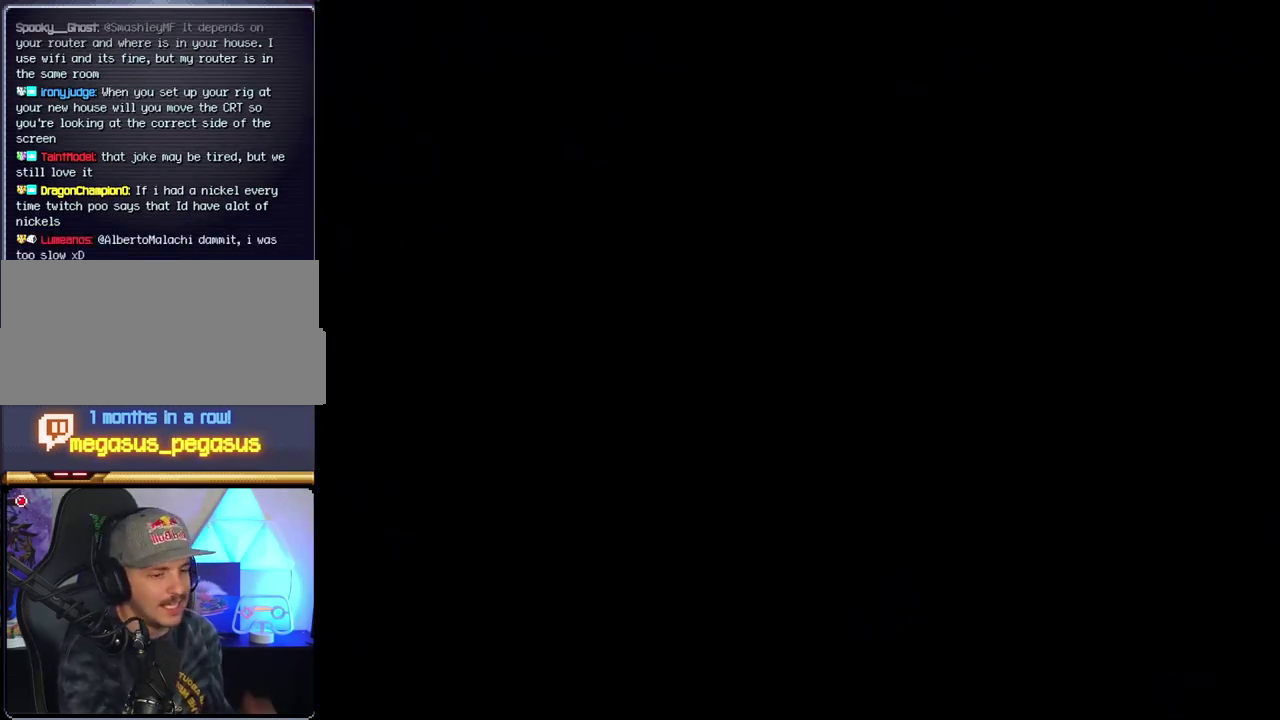
{"buttons": [], "events": []}
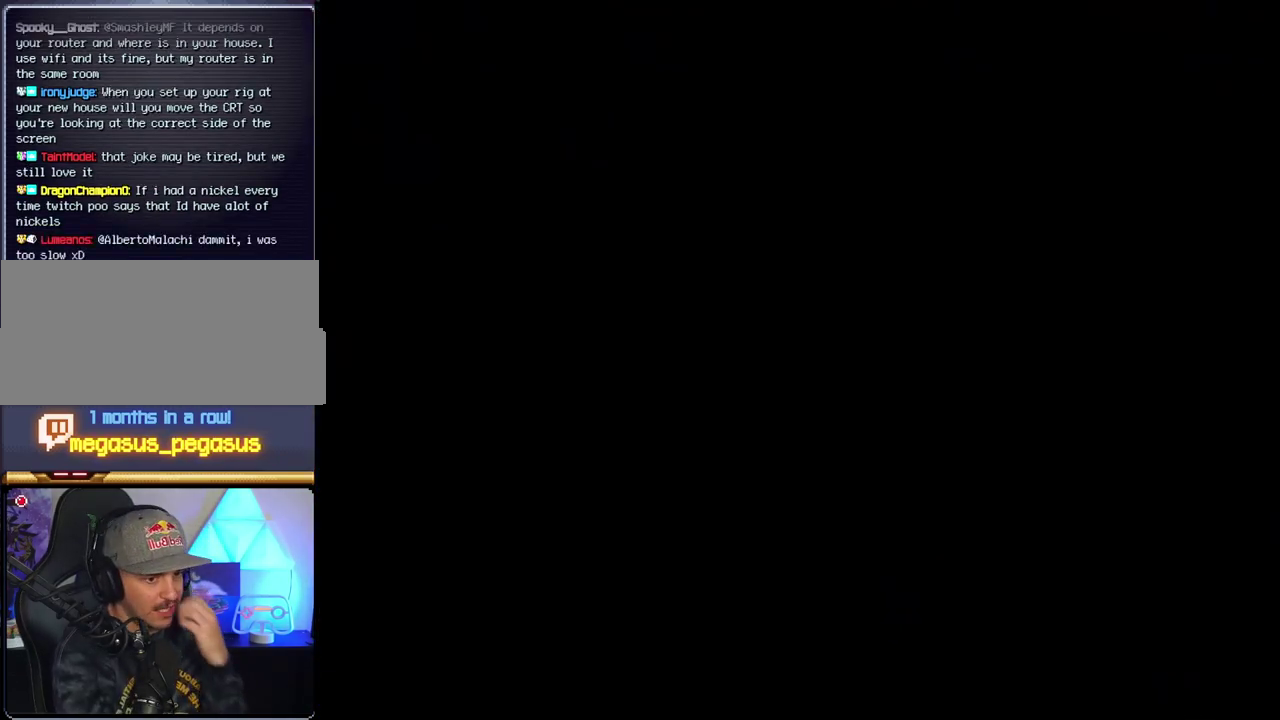
{"buttons": [], "events": []}
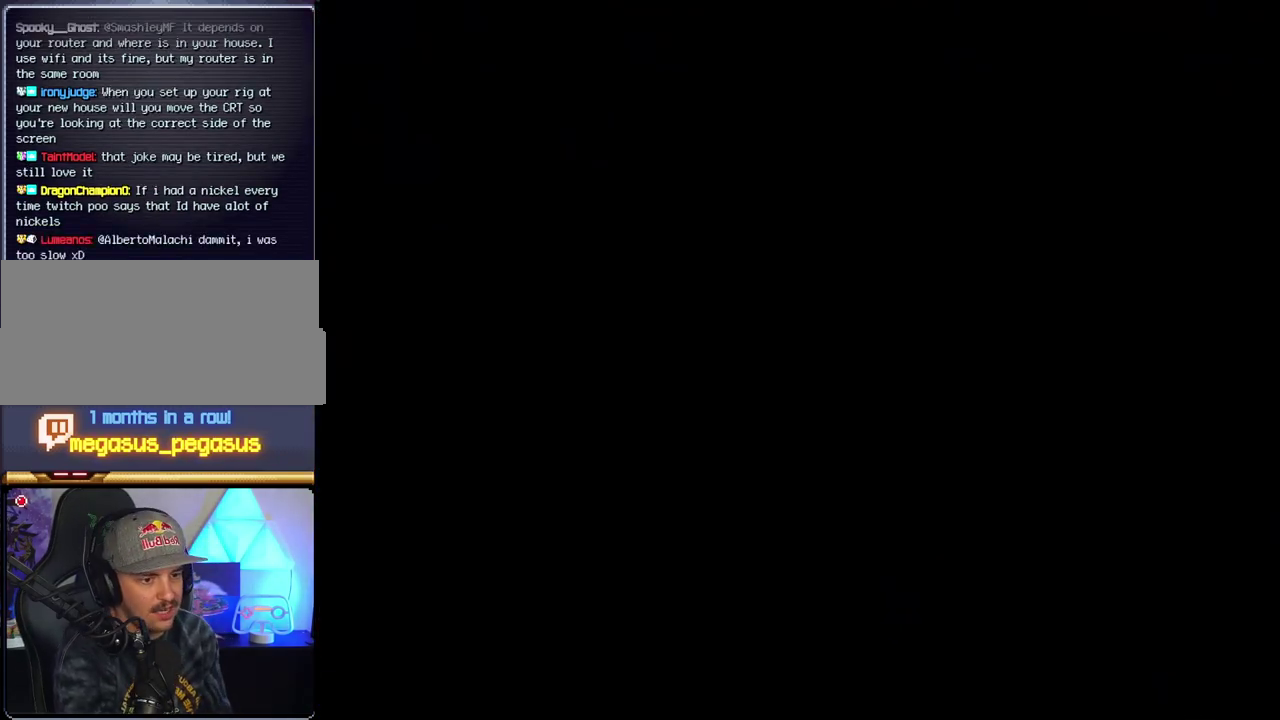
{"buttons": [], "events": []}
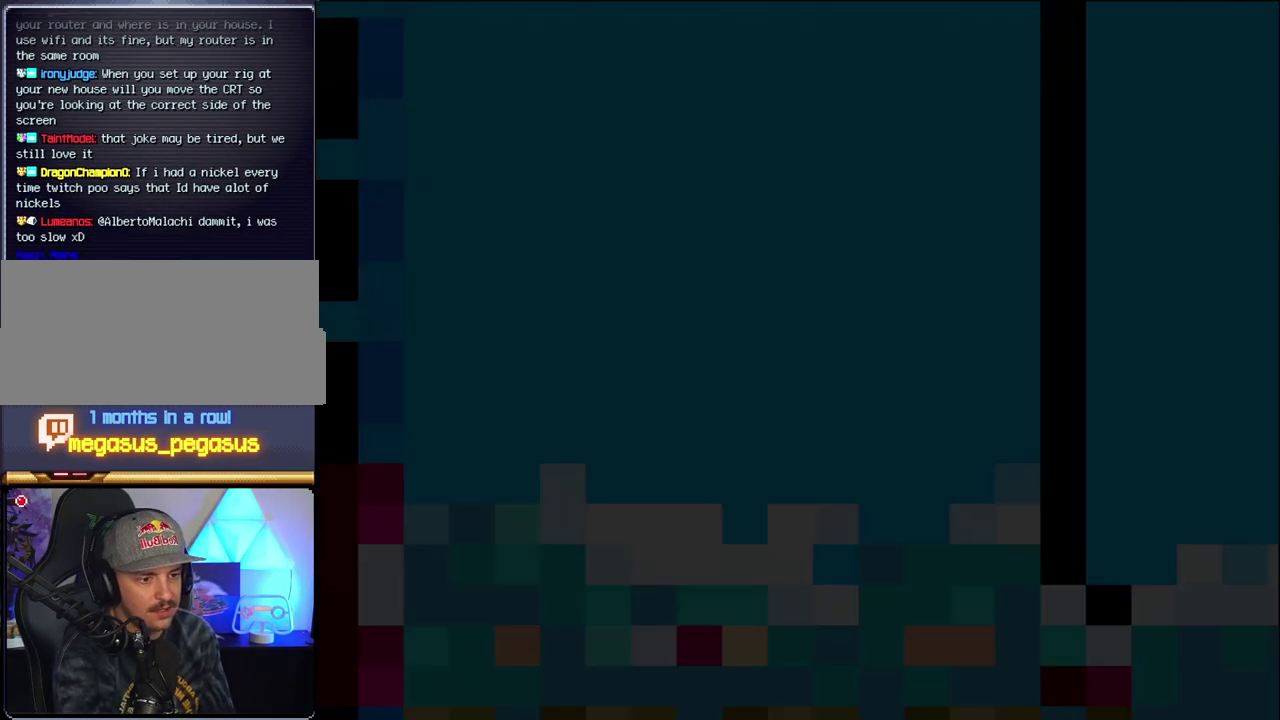
{"buttons": [], "events": []}
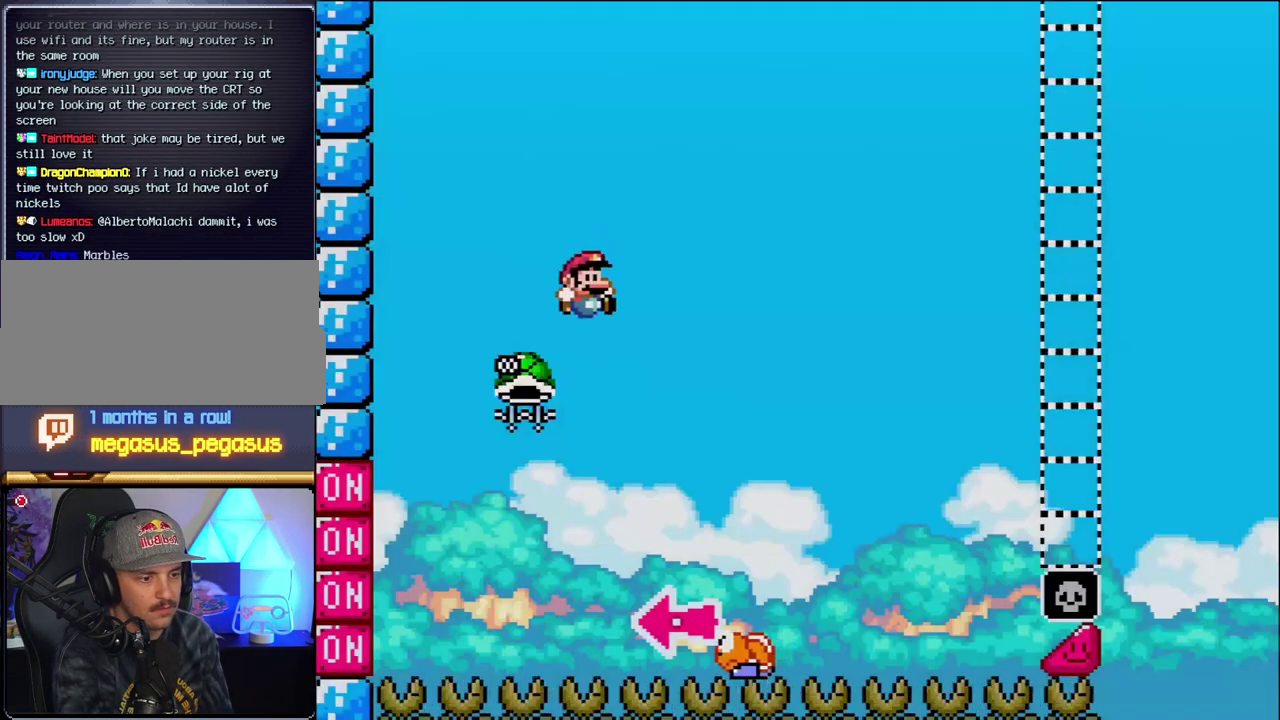
{"buttons": ["B", "DPAD_LEFT"], "events": [[150, "B", "down"], [217, "DPAD_RIGHT", "down"], [350, "DPAD_RIGHT", "up"], [467, "DPAD_LEFT", "down"]]}
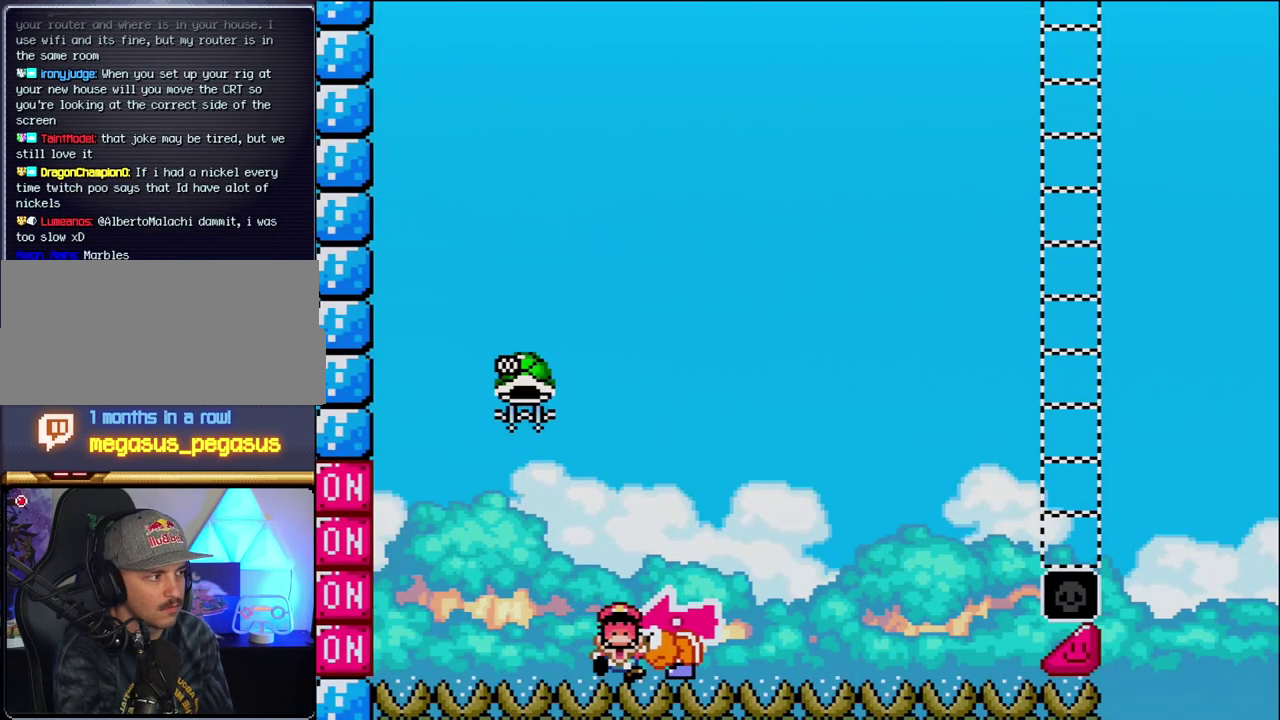
{"buttons": ["B"], "events": [[67, "B", "up"], [100, "DPAD_LEFT", "up"], [133, "B", "down"], [283, "B", "up"], [383, "B", "down"]]}
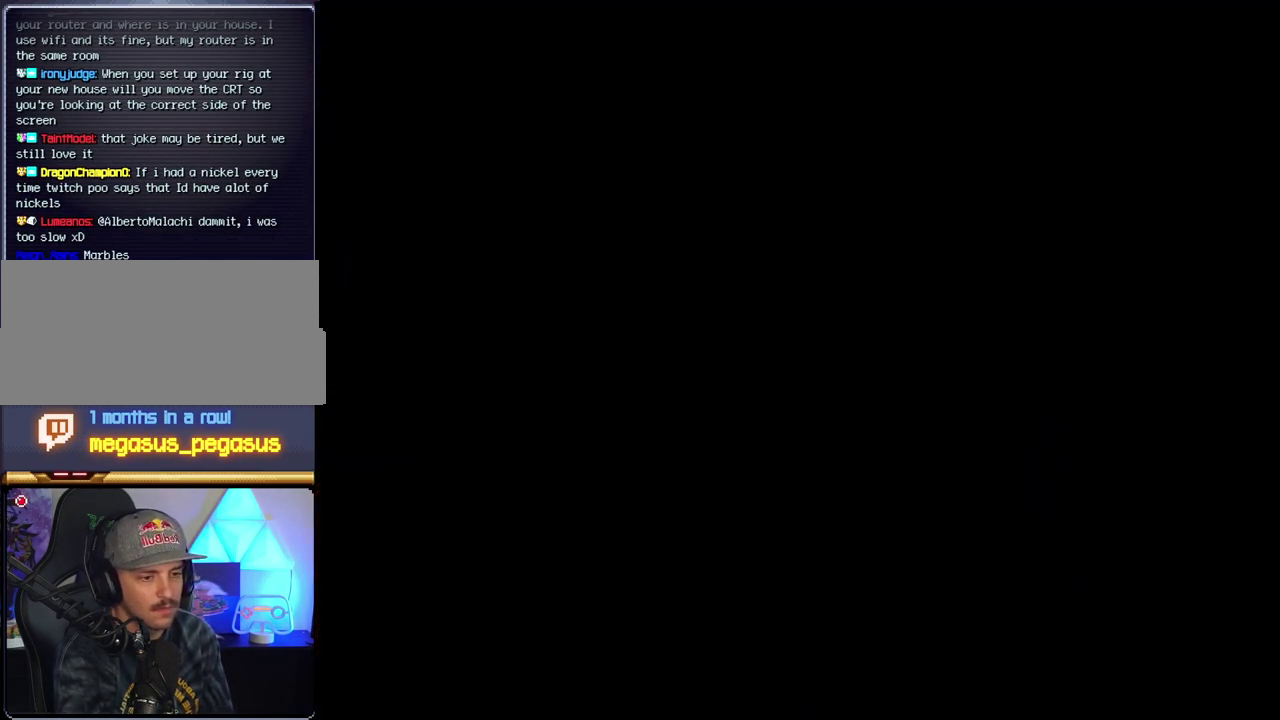
{"buttons": ["B"], "events": []}